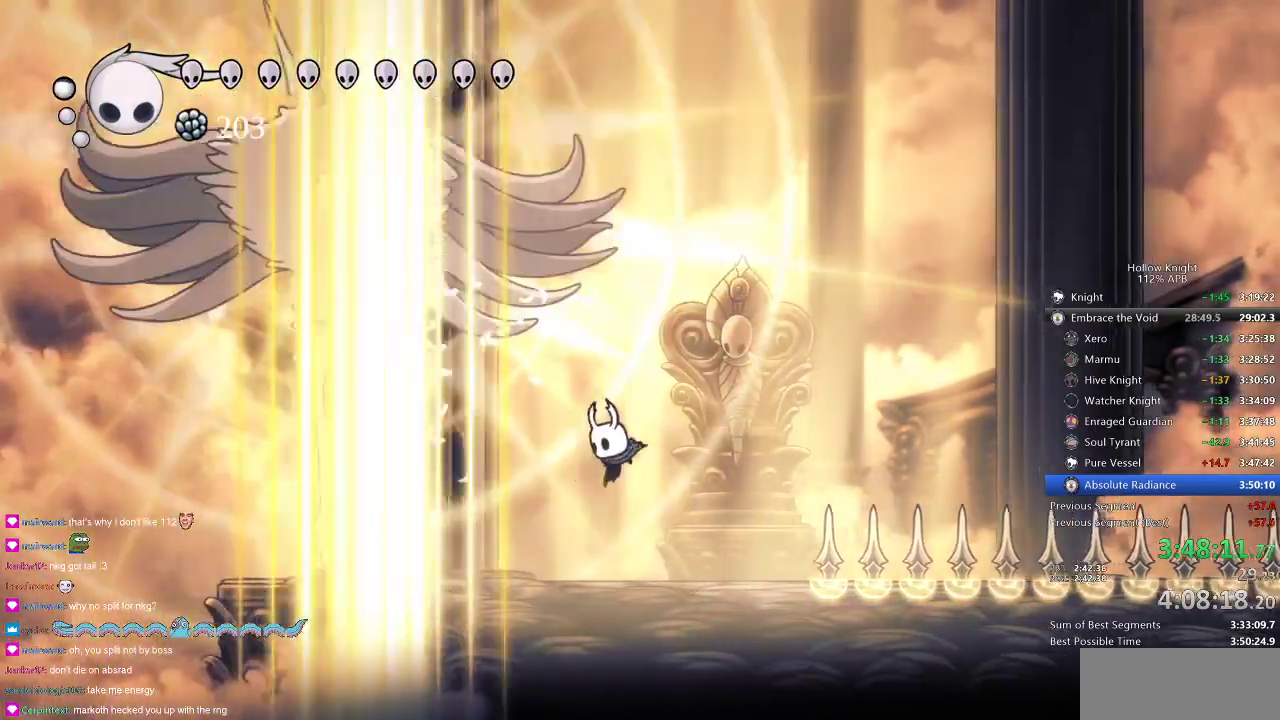
Gameplay with keyboard; each line is a JSON object with the keys held at the frame after it. "events" lists presses ("down") and releases ("up") of "cdash", "dash", "dnail", "down", "heal", "inv", "jump", "left", "nail", "right", "spell" and "up" between this image and that frame as [ms after this image, input, new state], when the widget could be followed in between. No other keys are recorded. Mouse input is not recorded. Key names are as the overlay labels them; some are game actions (e.g. jump) rather than physical keys.
{"keys": ["right"], "events": [[17, "right", "up"], [150, "dash", "down"], [234, "dash", "up"], [284, "left", "up"], [417, "right", "down"]]}
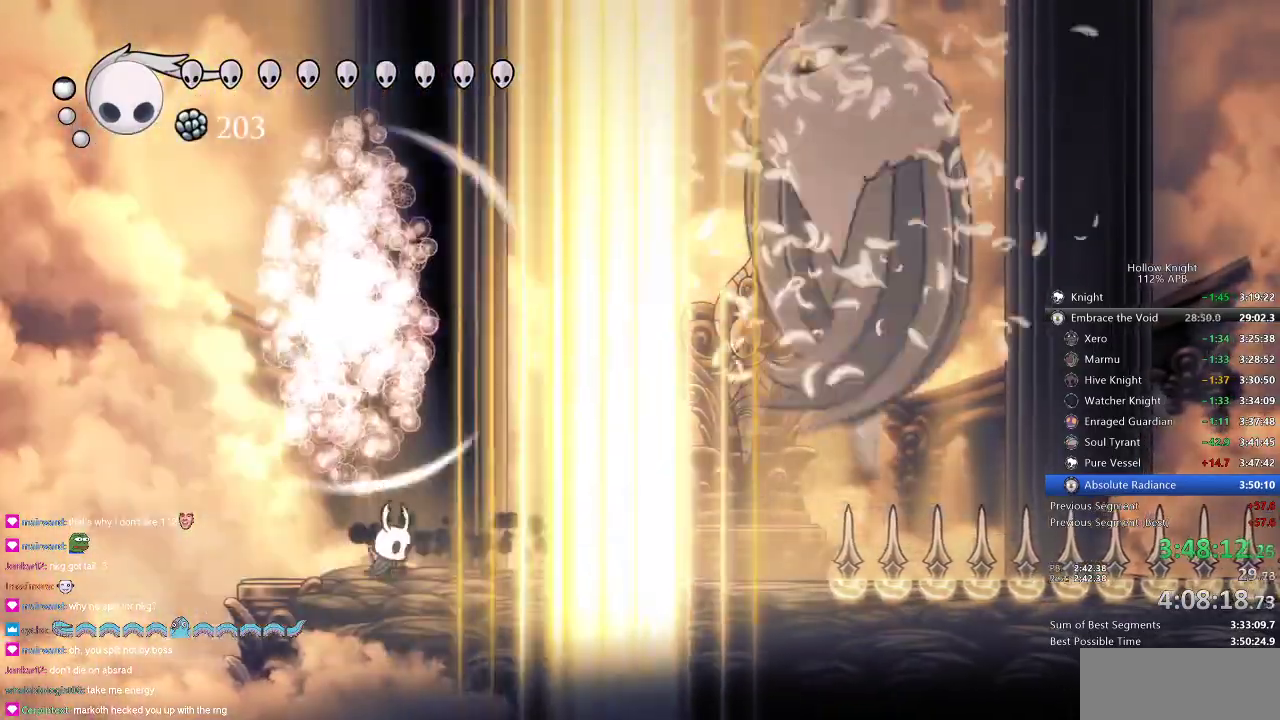
{"keys": ["right"], "events": []}
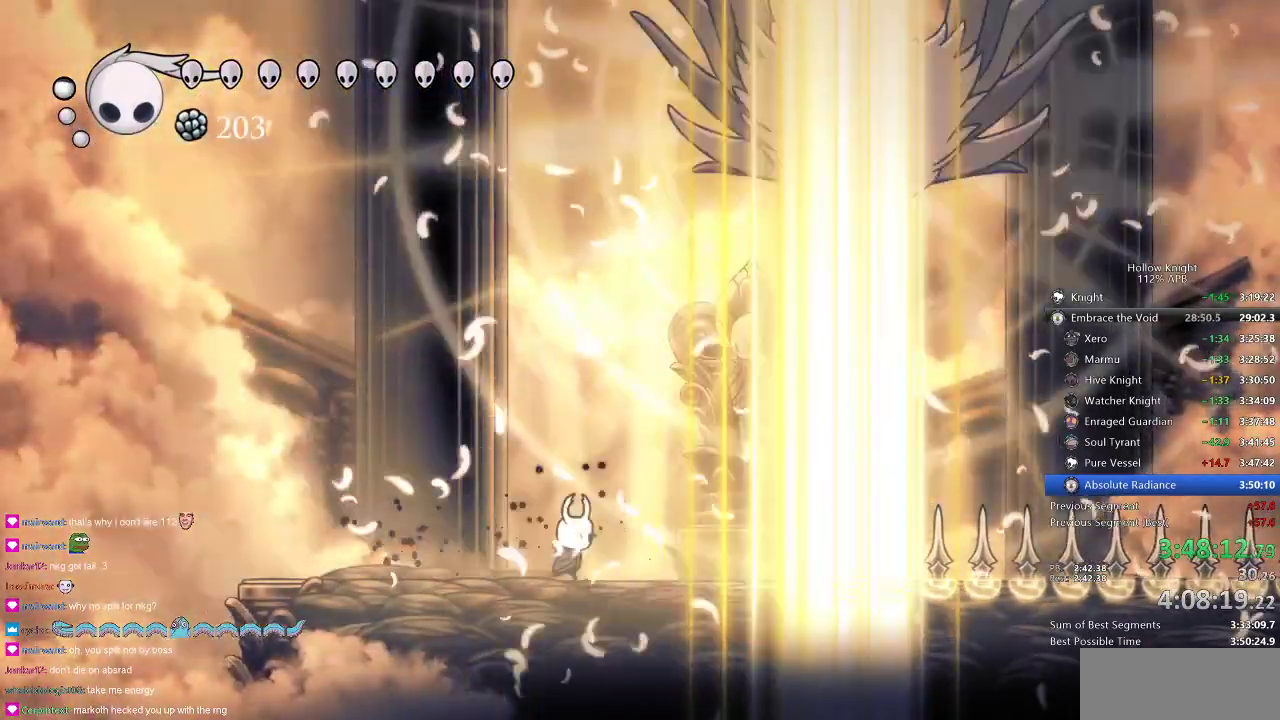
{"keys": ["spell", "up"], "events": [[317, "up", "down"], [451, "right", "up"], [451, "spell", "down"]]}
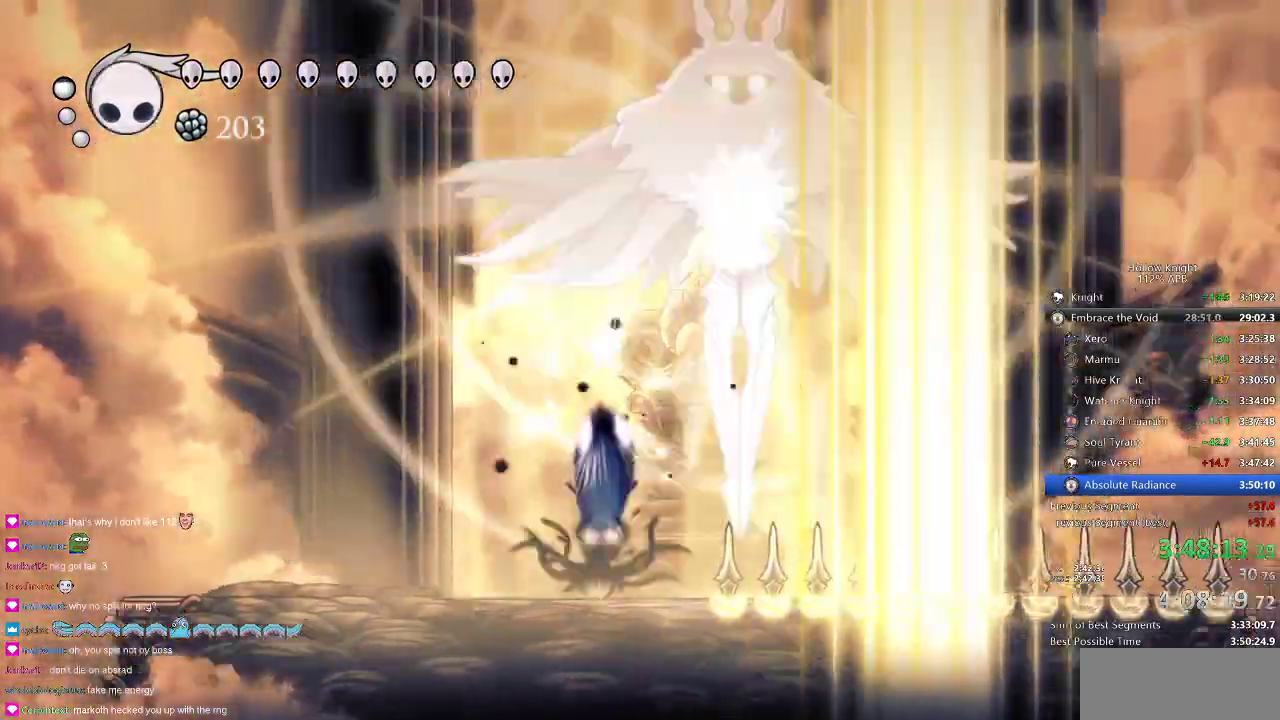
{"keys": [], "events": [[50, "spell", "up"], [200, "up", "up"]]}
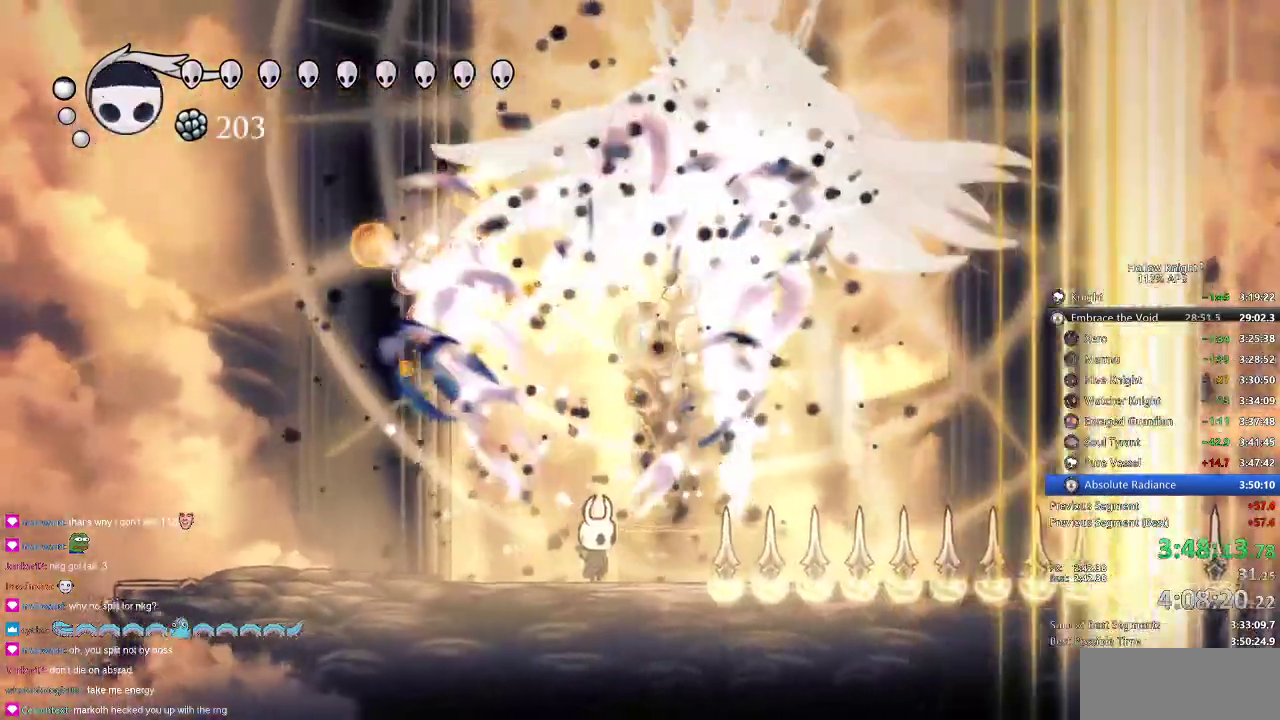
{"keys": ["jump", "right"], "events": [[350, "jump", "down"], [400, "right", "down"]]}
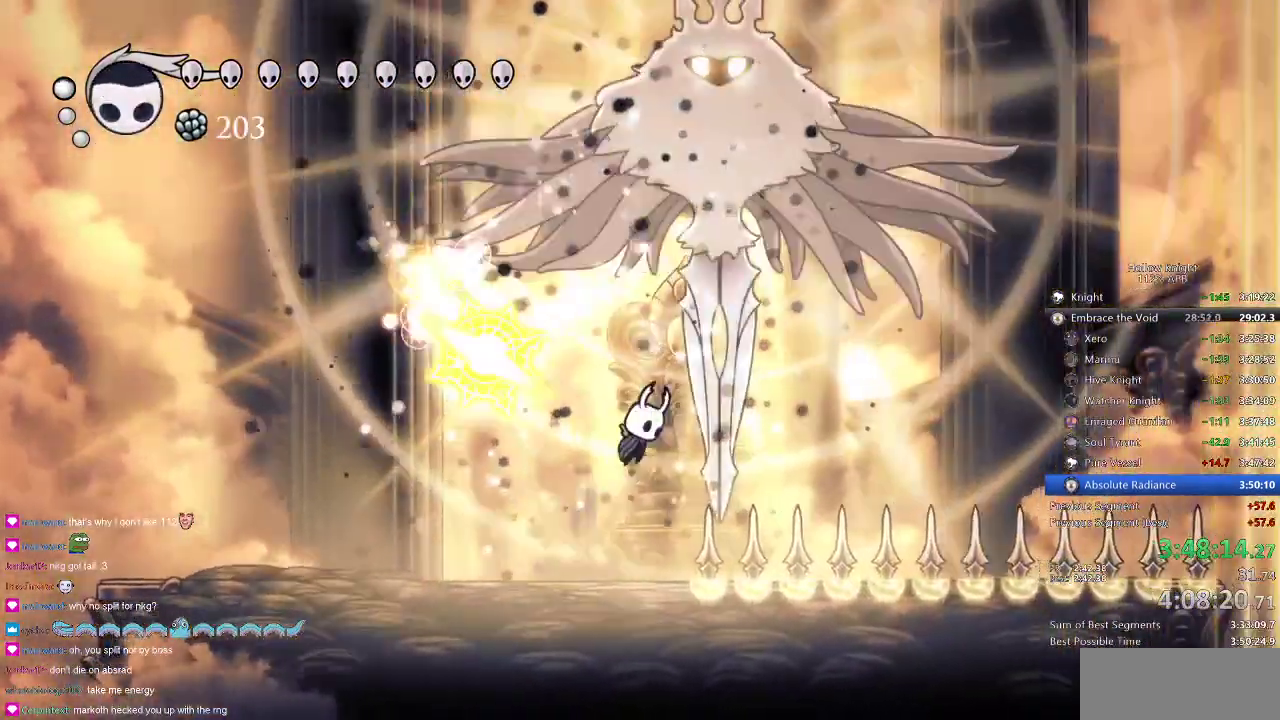
{"keys": ["down", "jump", "left", "nail"], "events": [[100, "jump", "up"], [150, "jump", "down"], [367, "down", "down"], [367, "left", "down"], [433, "right", "up"], [500, "nail", "down"]]}
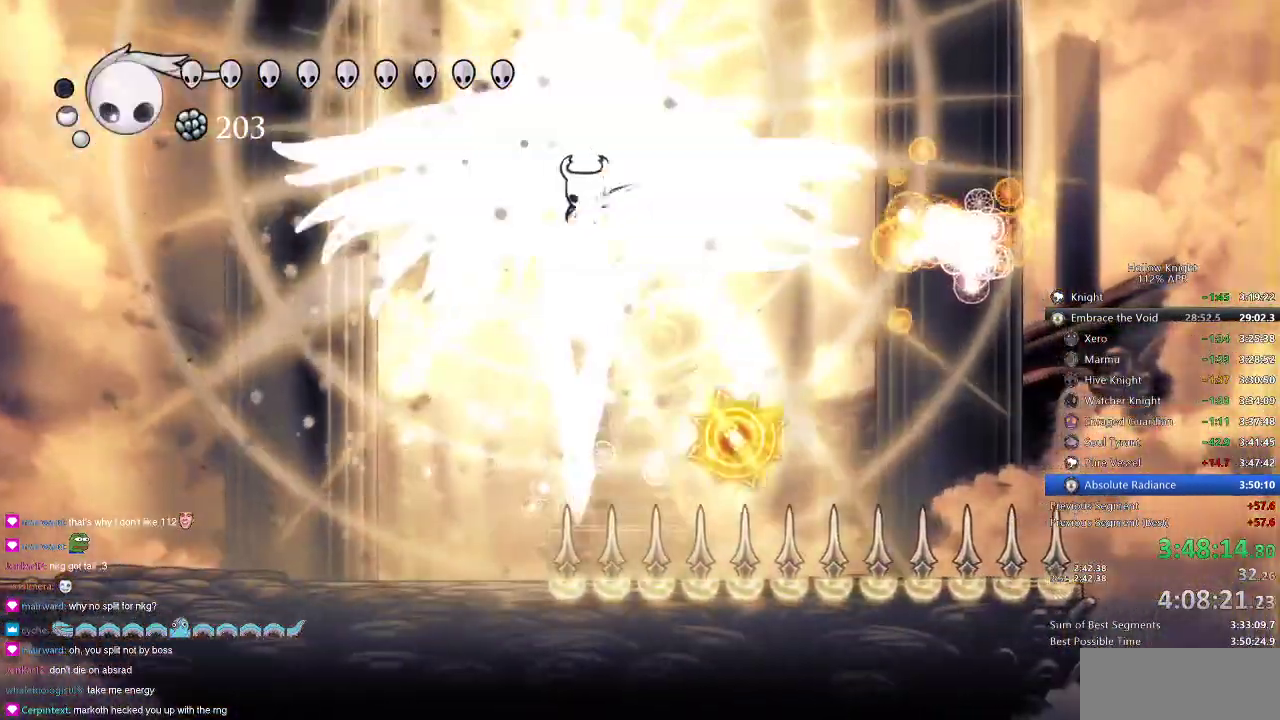
{"keys": ["down", "left"], "events": [[150, "nail", "up"], [200, "jump", "up"], [250, "left", "up"], [250, "nail", "down"], [250, "right", "down"], [334, "left", "down"], [334, "right", "up"], [401, "nail", "up"]]}
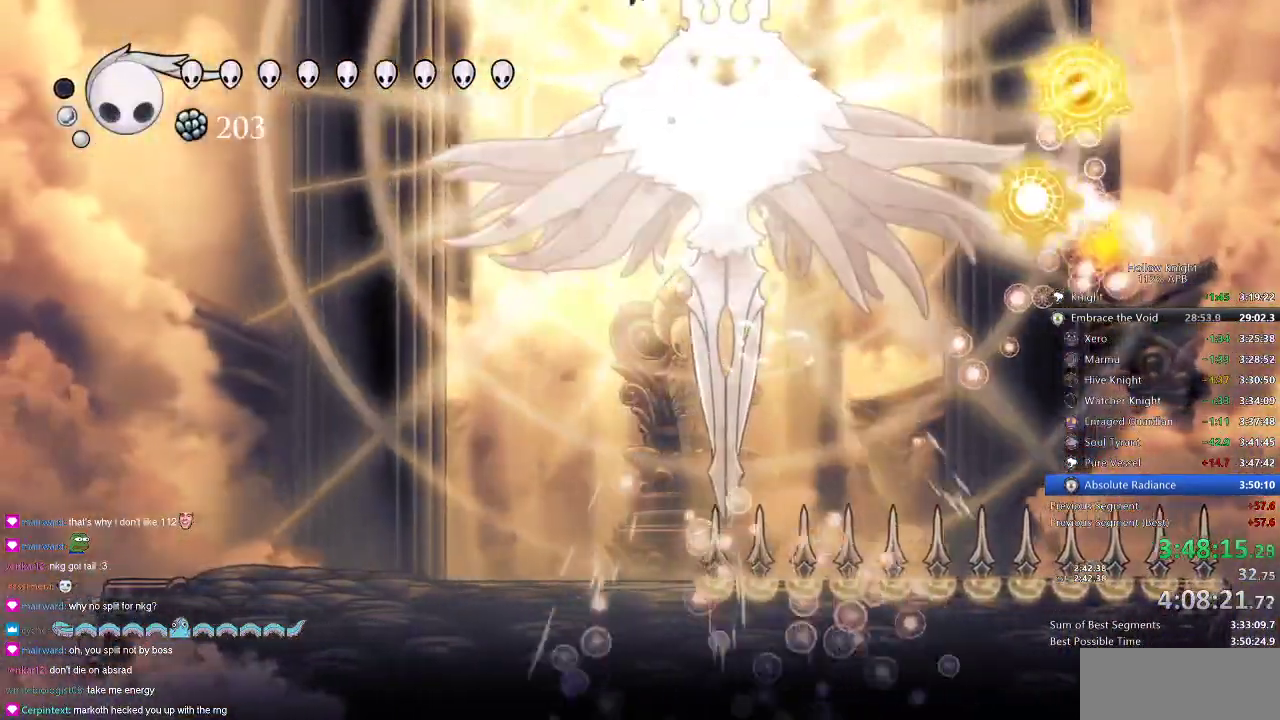
{"keys": ["down"], "events": [[33, "left", "up"], [33, "right", "down"], [83, "spell", "down"], [116, "spell", "up"], [283, "right", "up"]]}
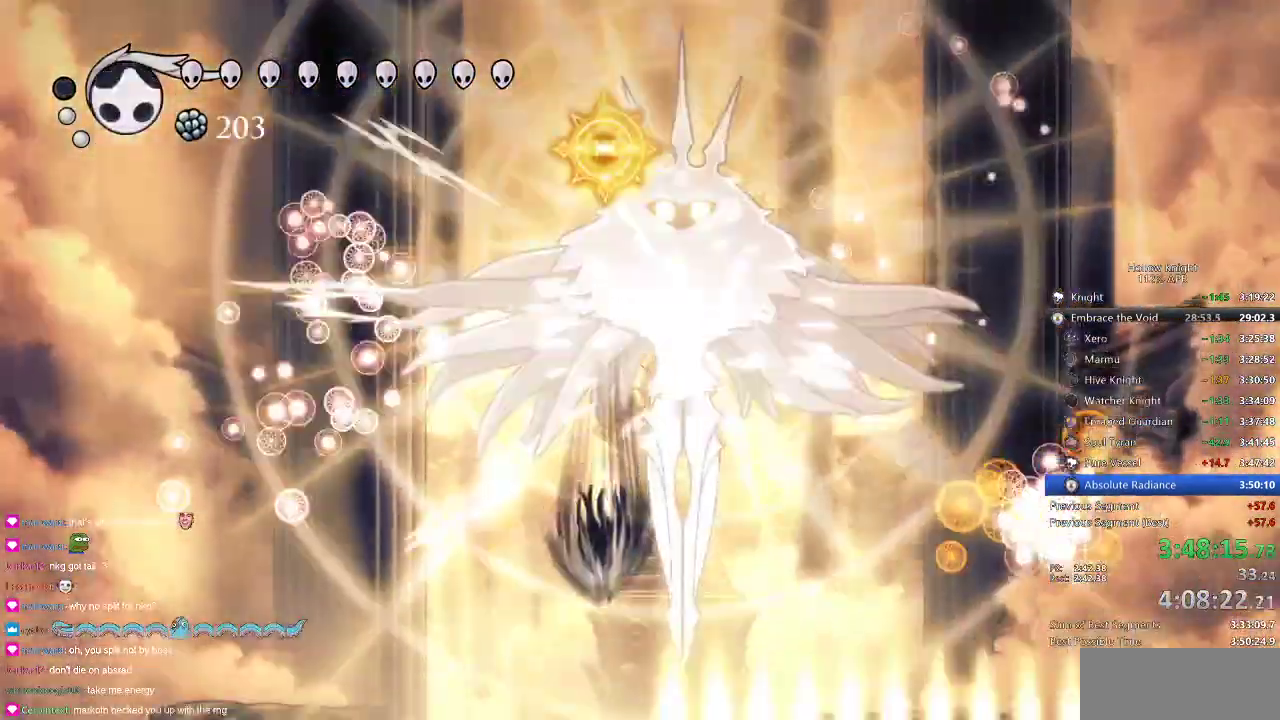
{"keys": ["left"], "events": [[134, "down", "up"], [400, "left", "down"]]}
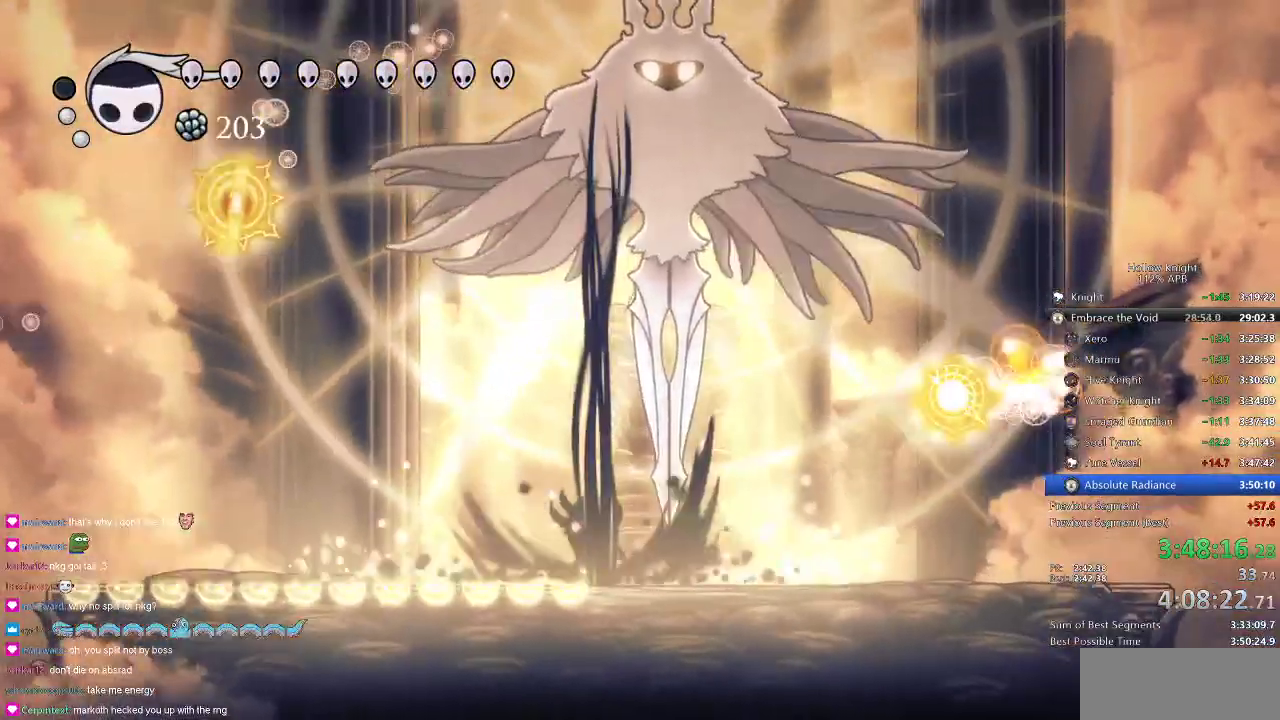
{"keys": ["dash", "right"], "events": [[33, "left", "up"], [383, "right", "down"], [467, "dash", "down"]]}
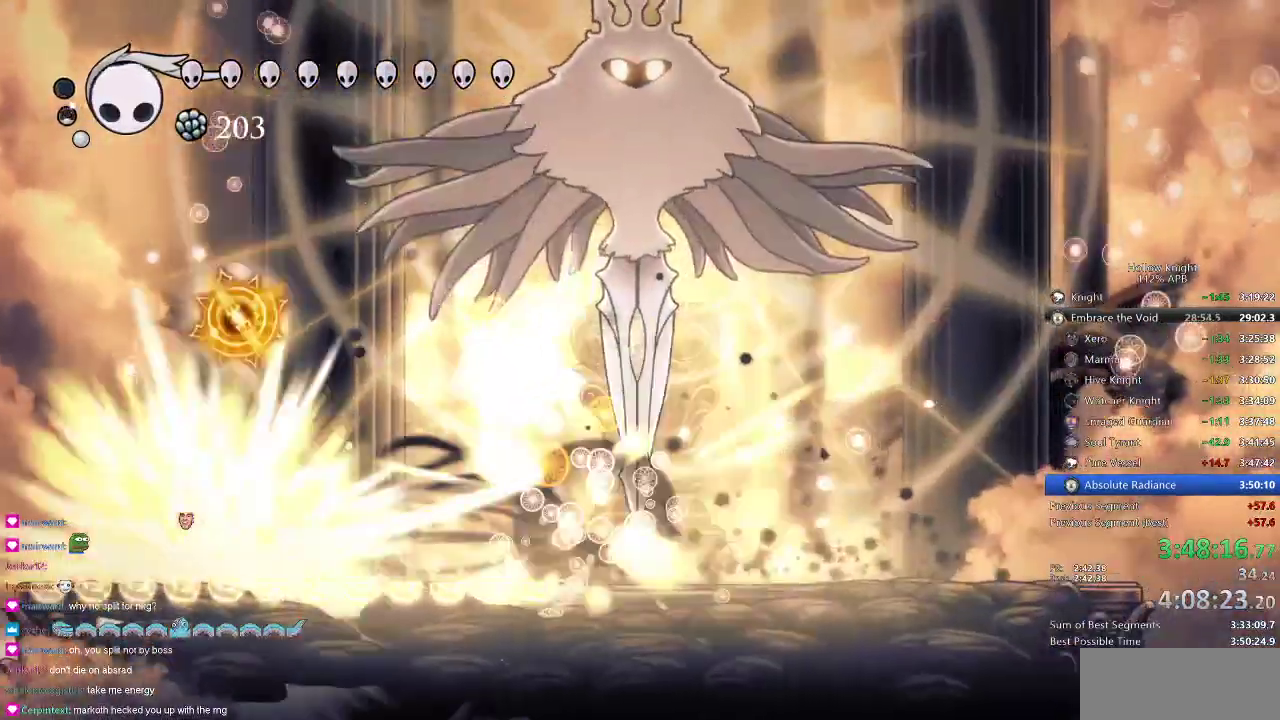
{"keys": ["right"], "events": [[84, "dash", "up"], [317, "jump", "down"], [501, "jump", "up"]]}
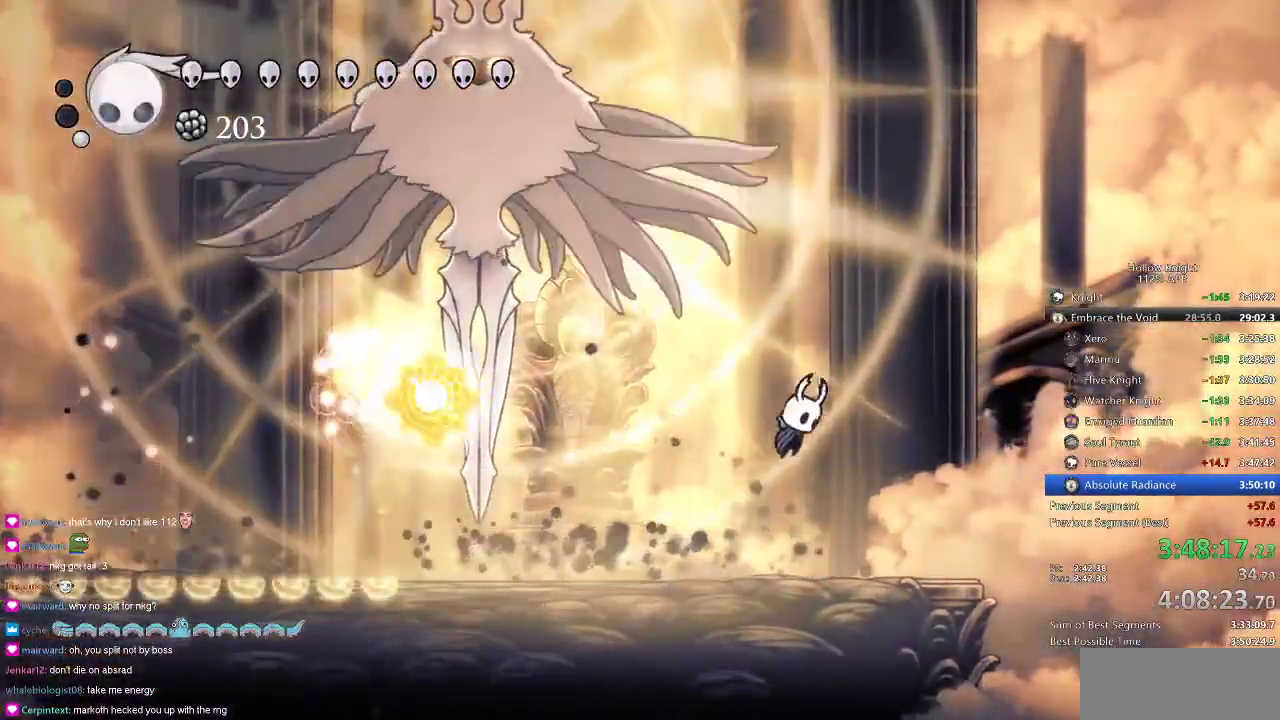
{"keys": ["dash", "jump", "left"], "events": [[50, "jump", "down"], [183, "left", "down"], [183, "right", "up"], [433, "dash", "down"]]}
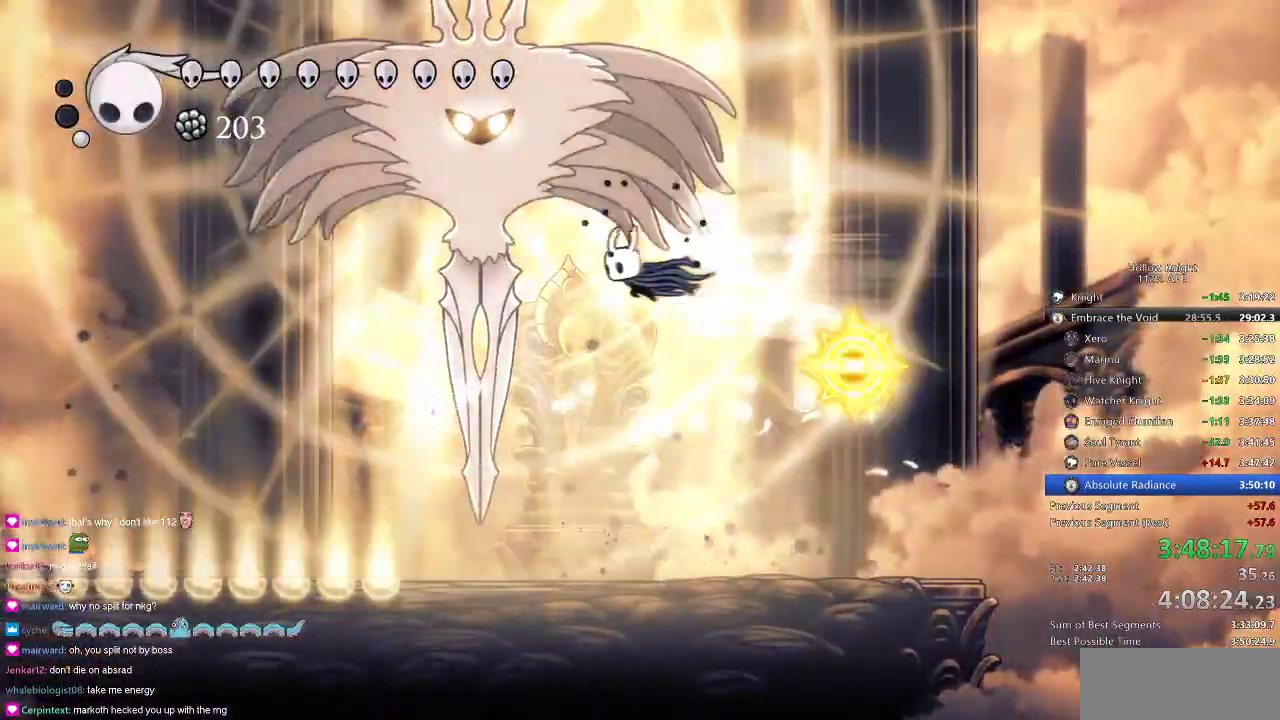
{"keys": [], "events": [[17, "jump", "up"], [100, "dash", "up"], [100, "up", "down"], [150, "nail", "down"], [300, "left", "up"], [300, "nail", "up"], [400, "up", "up"]]}
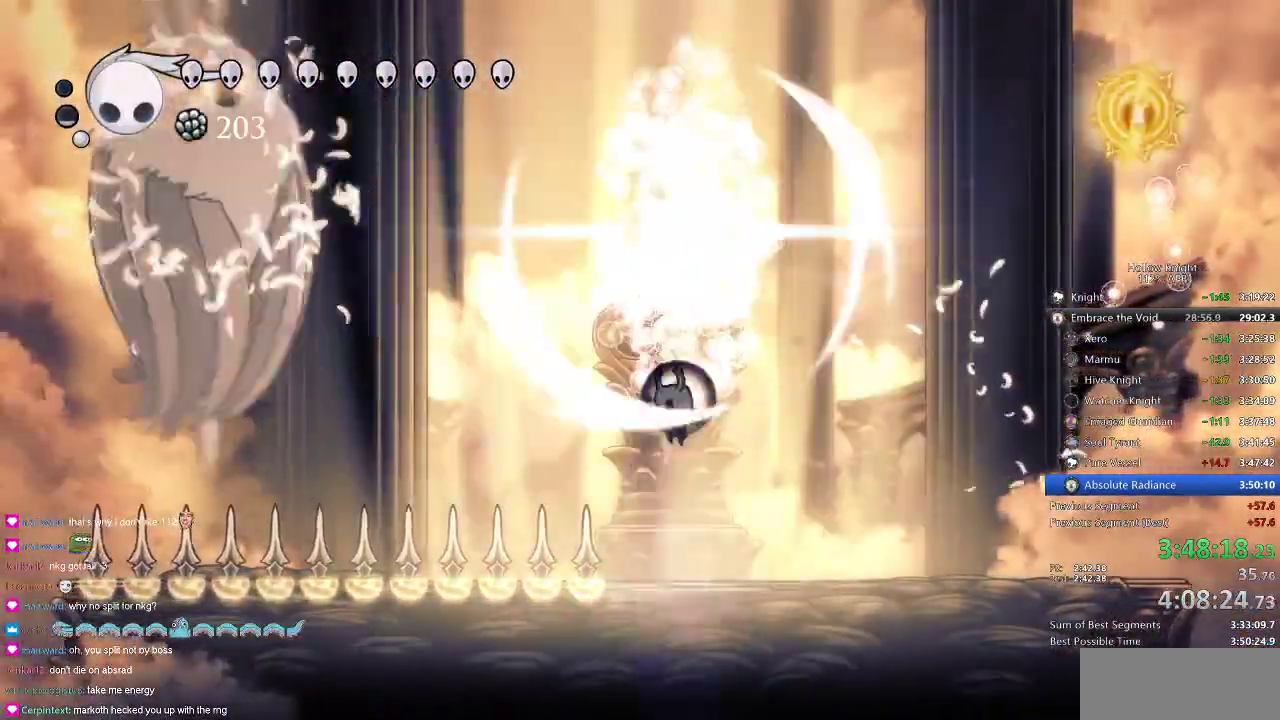
{"keys": ["left"], "events": [[150, "right", "down"], [433, "right", "up"], [483, "left", "down"]]}
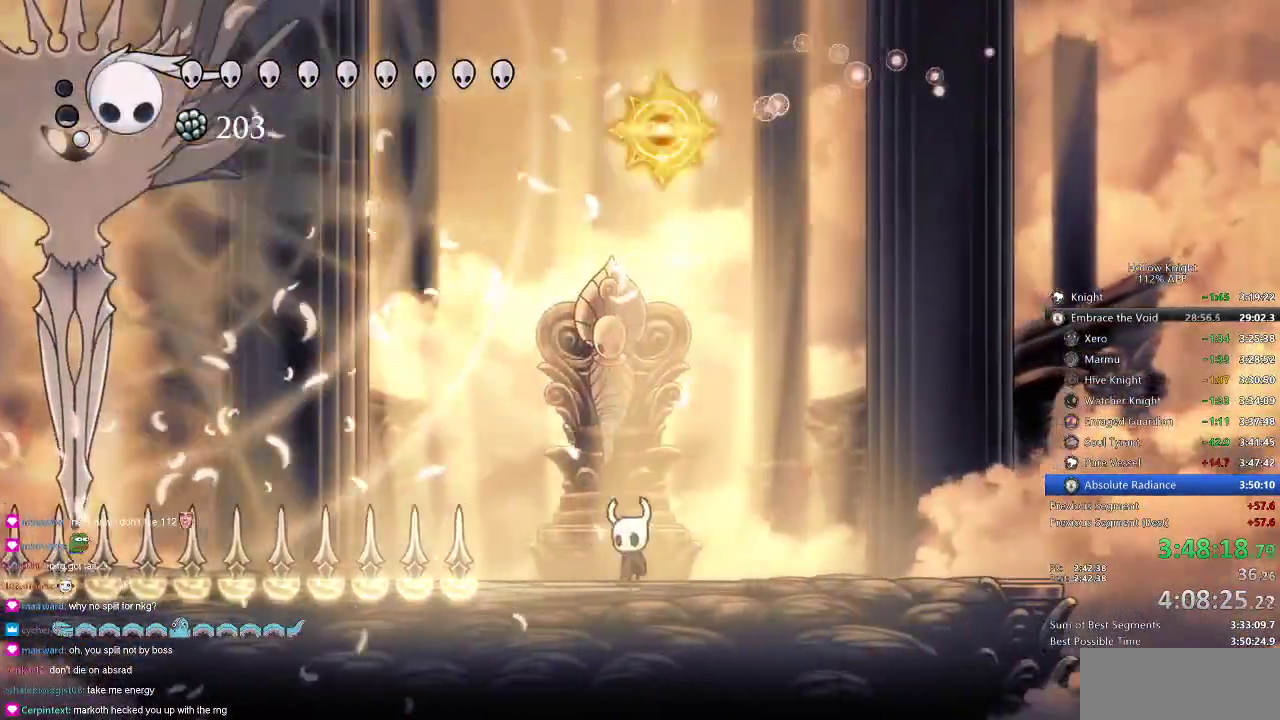
{"keys": [], "events": [[100, "left", "up"], [284, "left", "down"], [334, "left", "up"]]}
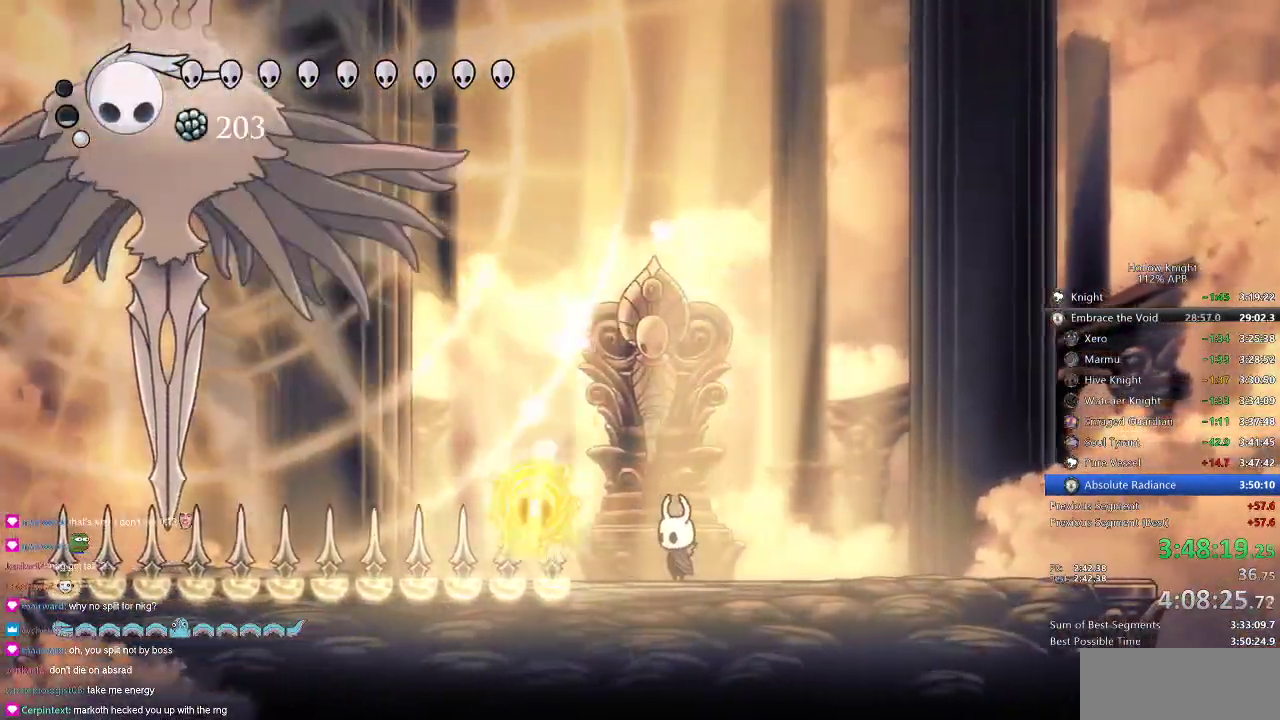
{"keys": [], "events": [[200, "right", "down"], [350, "left", "down"], [350, "right", "up"], [483, "left", "up"]]}
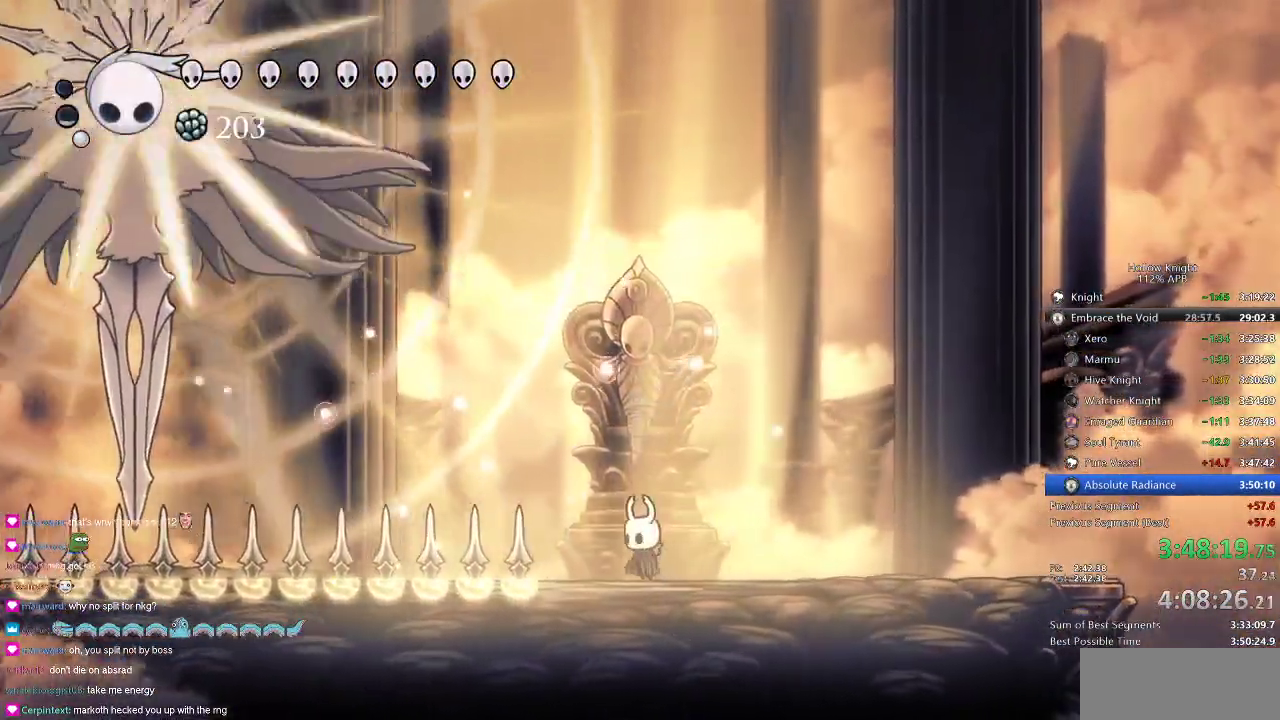
{"keys": ["right"], "events": [[467, "right", "down"]]}
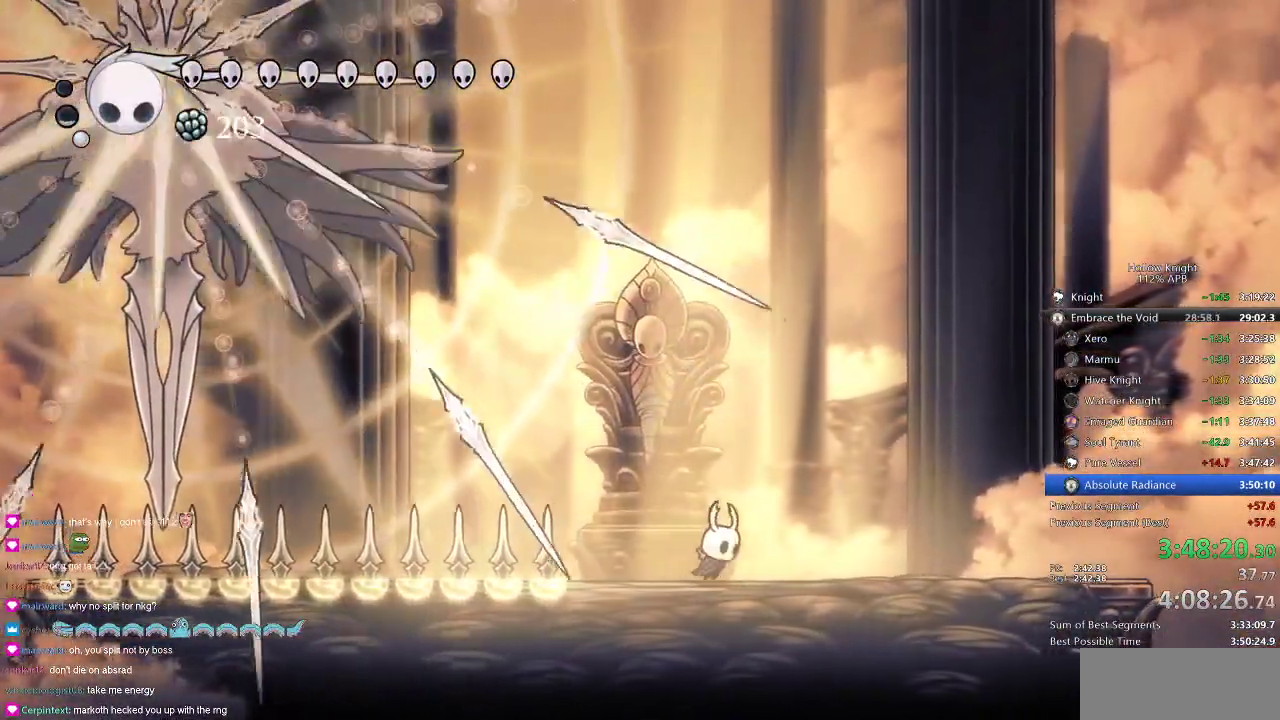
{"keys": ["left"], "events": [[166, "right", "up"], [216, "left", "down"]]}
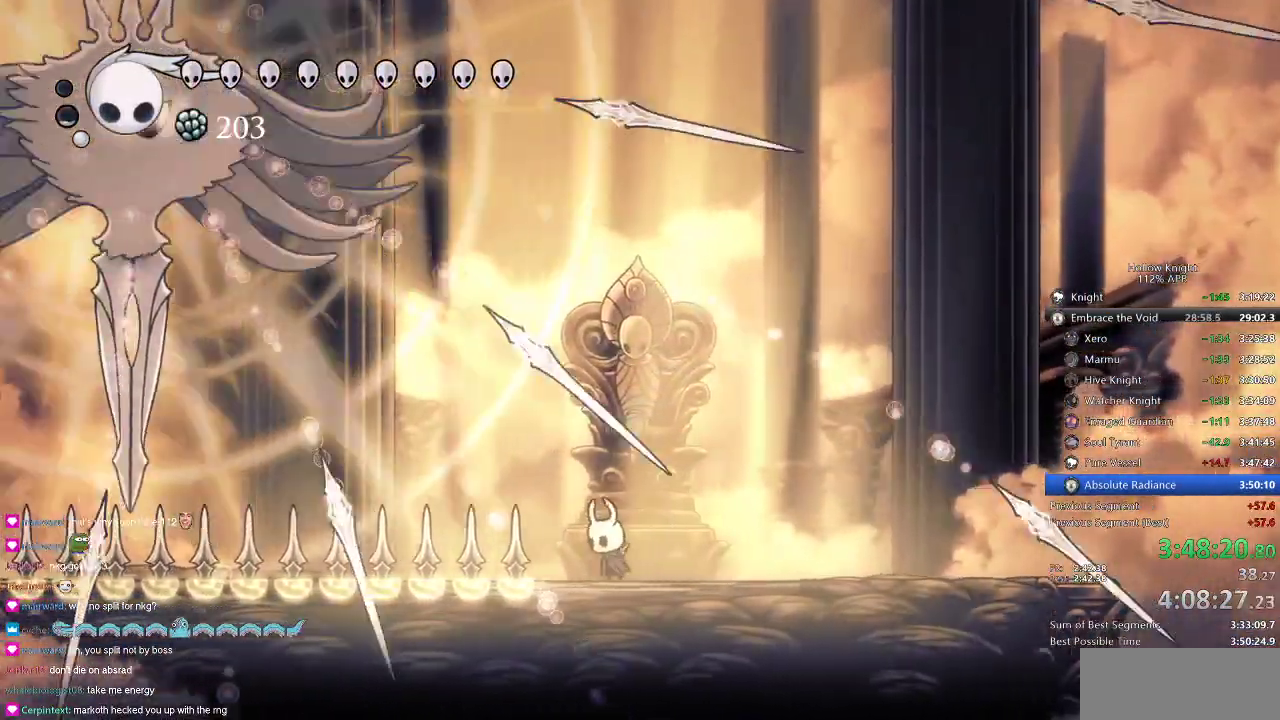
{"keys": [], "events": [[33, "left", "up"]]}
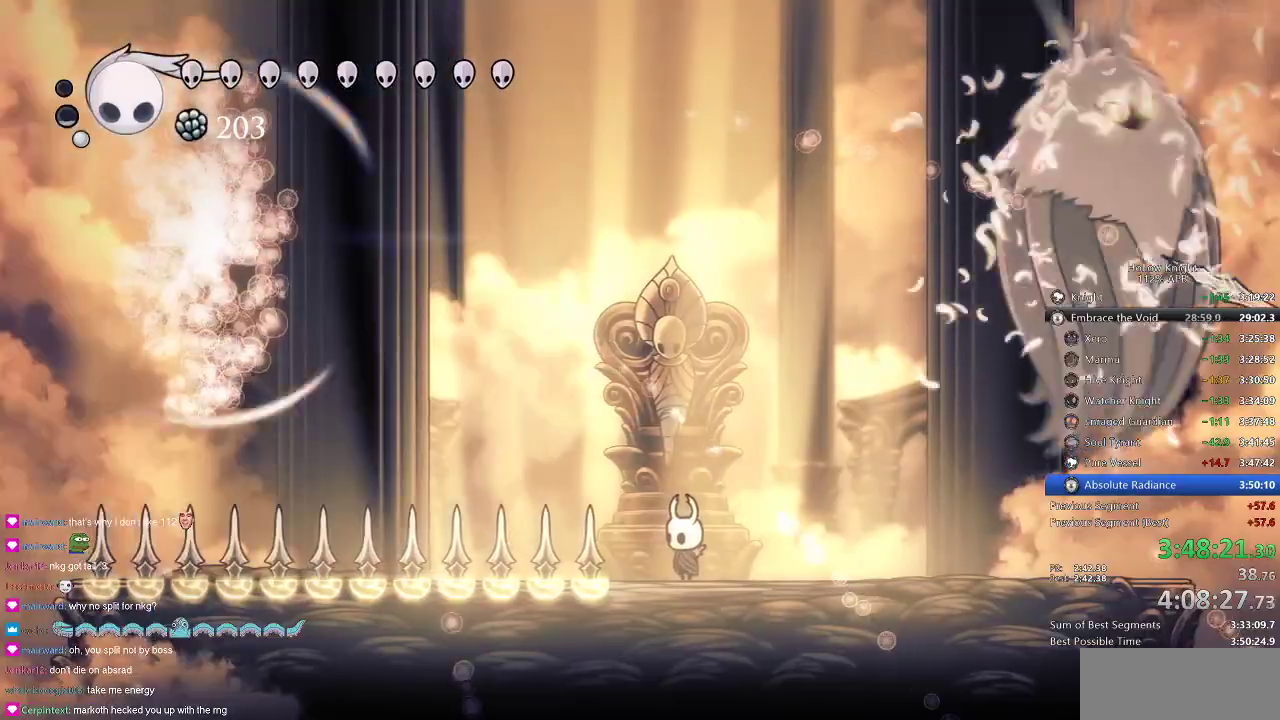
{"keys": ["right", "up"], "events": [[66, "right", "down"], [166, "up", "down"]]}
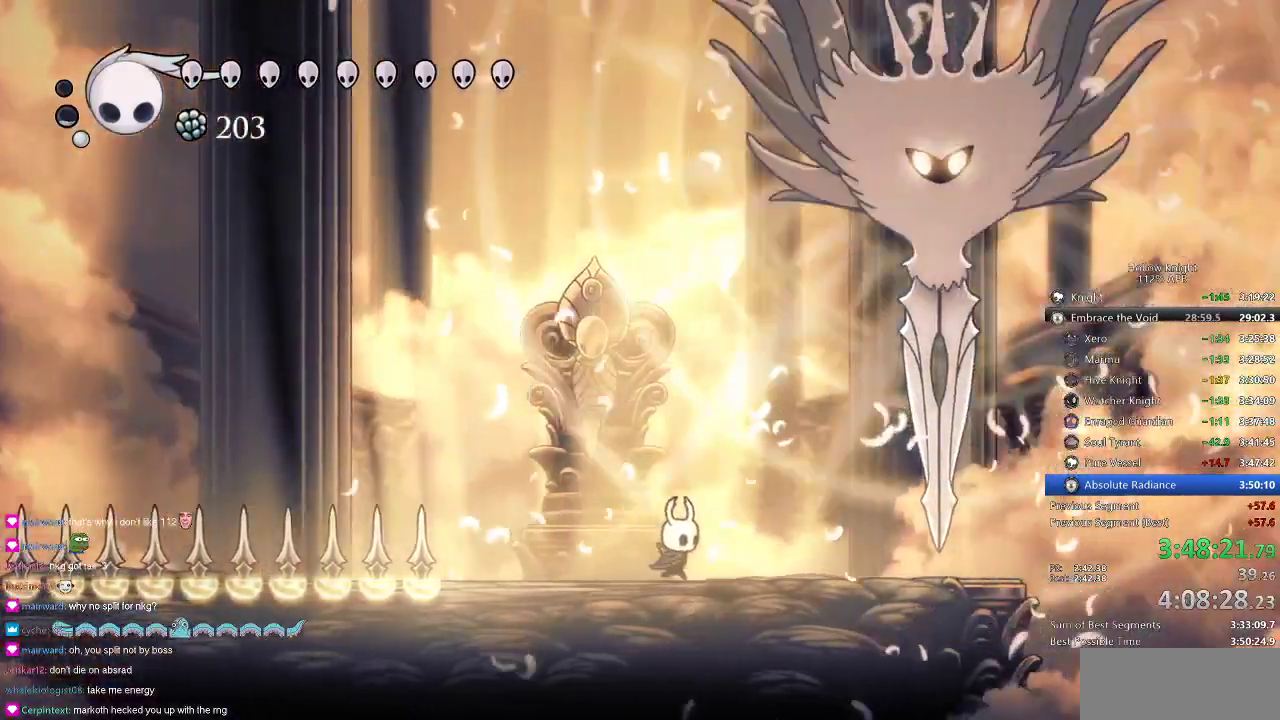
{"keys": ["up"], "events": [[234, "spell", "down"], [334, "right", "up"], [334, "spell", "up"]]}
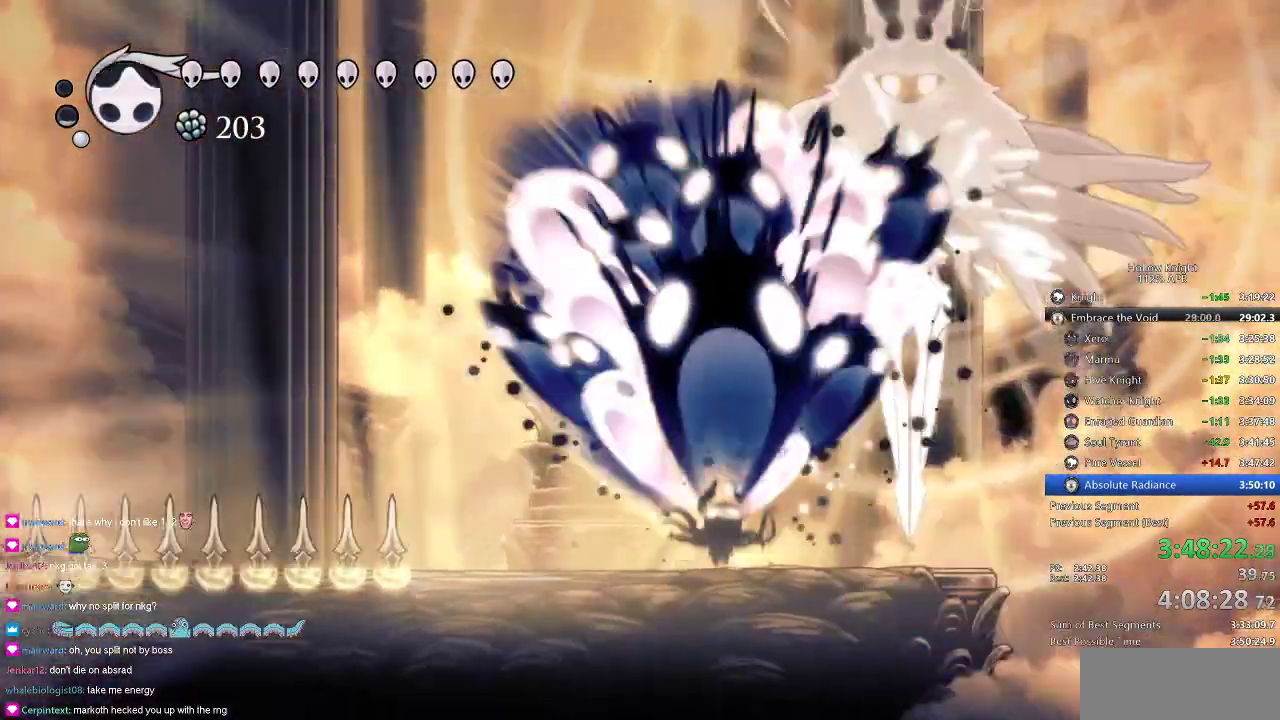
{"keys": ["right"], "events": [[200, "up", "up"], [467, "right", "down"]]}
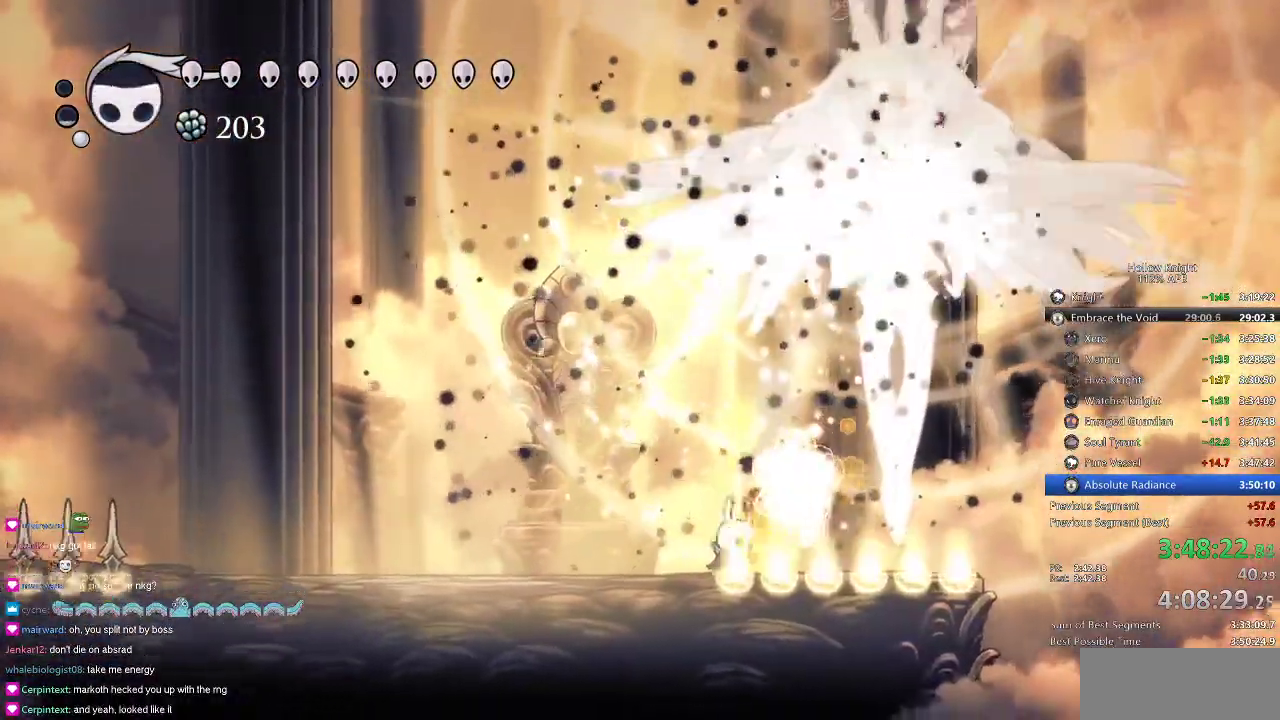
{"keys": ["right"], "events": [[250, "jump", "down"], [484, "jump", "up"]]}
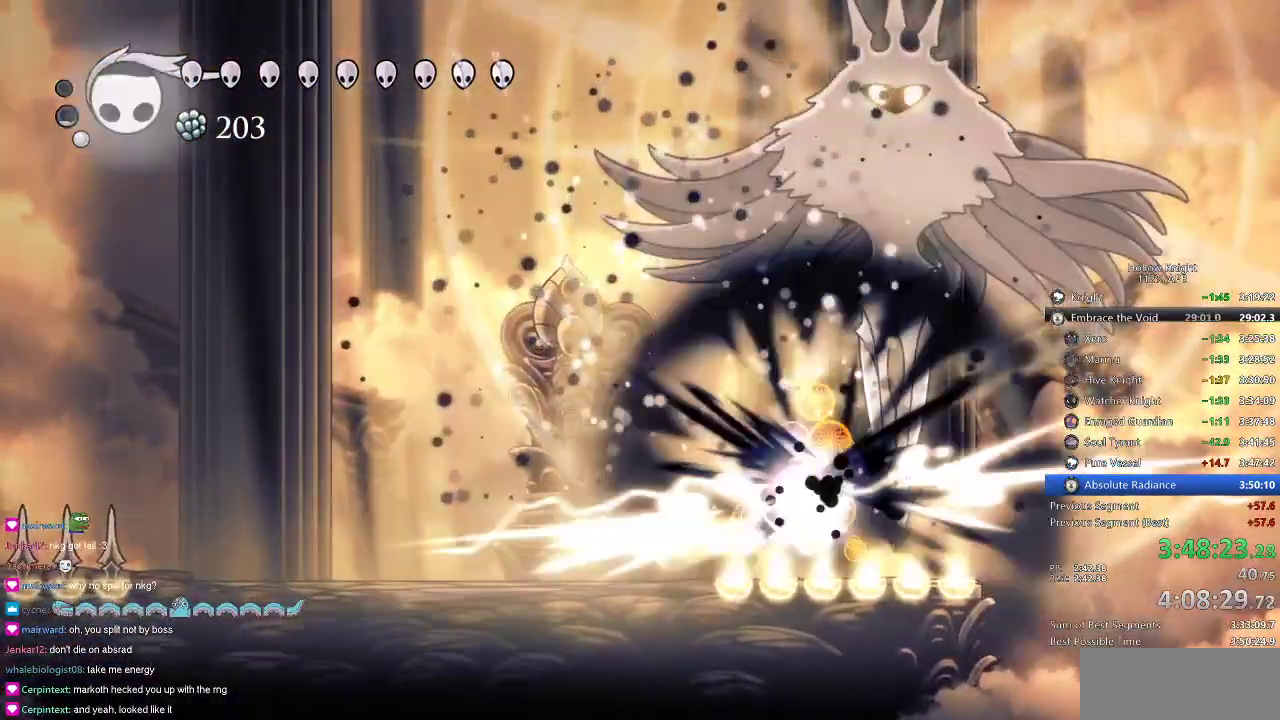
{"keys": ["left"], "events": [[16, "jump", "down"], [216, "jump", "up"], [317, "right", "up"], [350, "left", "down"]]}
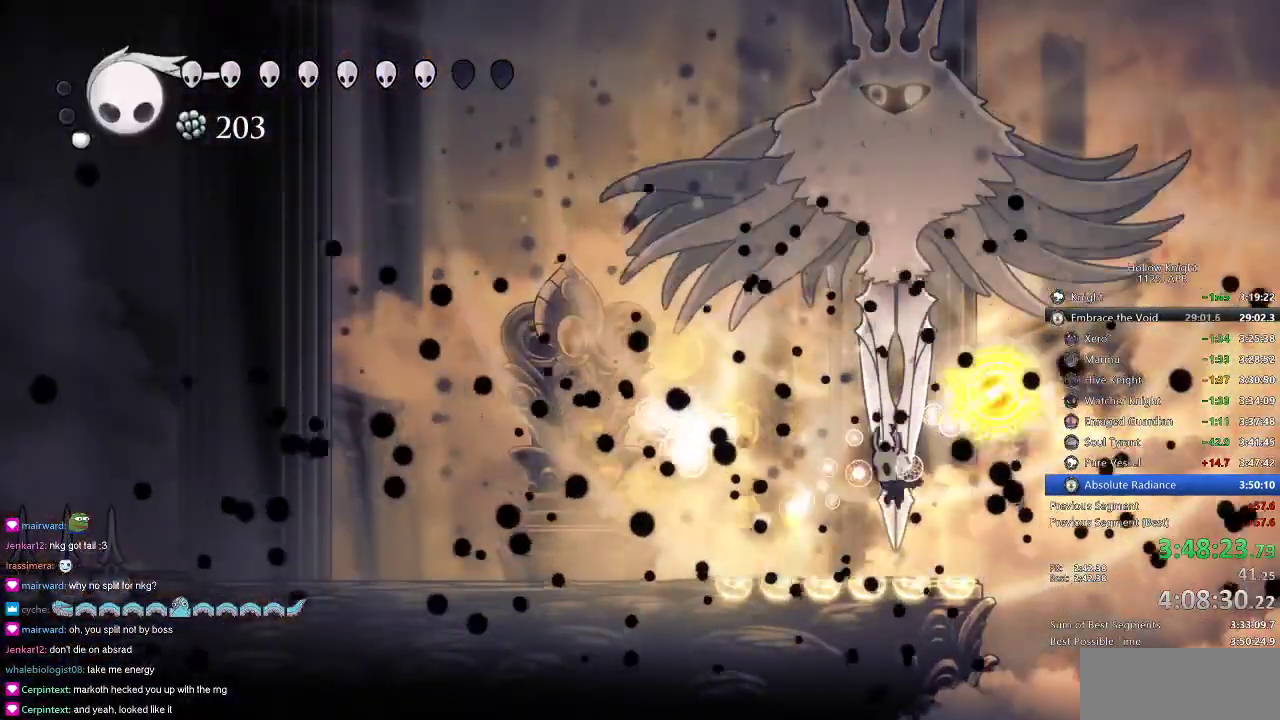
{"keys": [], "events": [[217, "left", "up"], [250, "jump", "down"], [484, "jump", "up"]]}
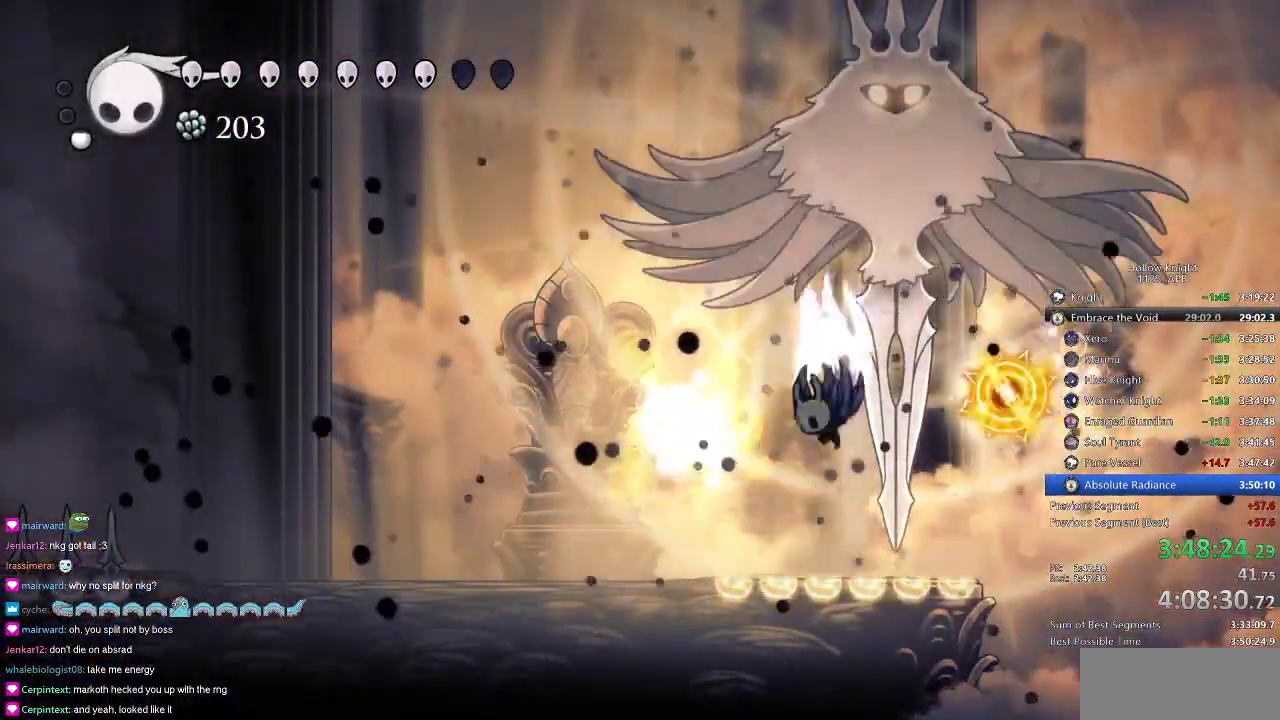
{"keys": ["down", "left"], "events": [[16, "jump", "down"], [150, "right", "down"], [233, "down", "down"], [333, "nail", "down"], [400, "left", "down"], [433, "right", "up"], [467, "jump", "up"], [467, "nail", "up"]]}
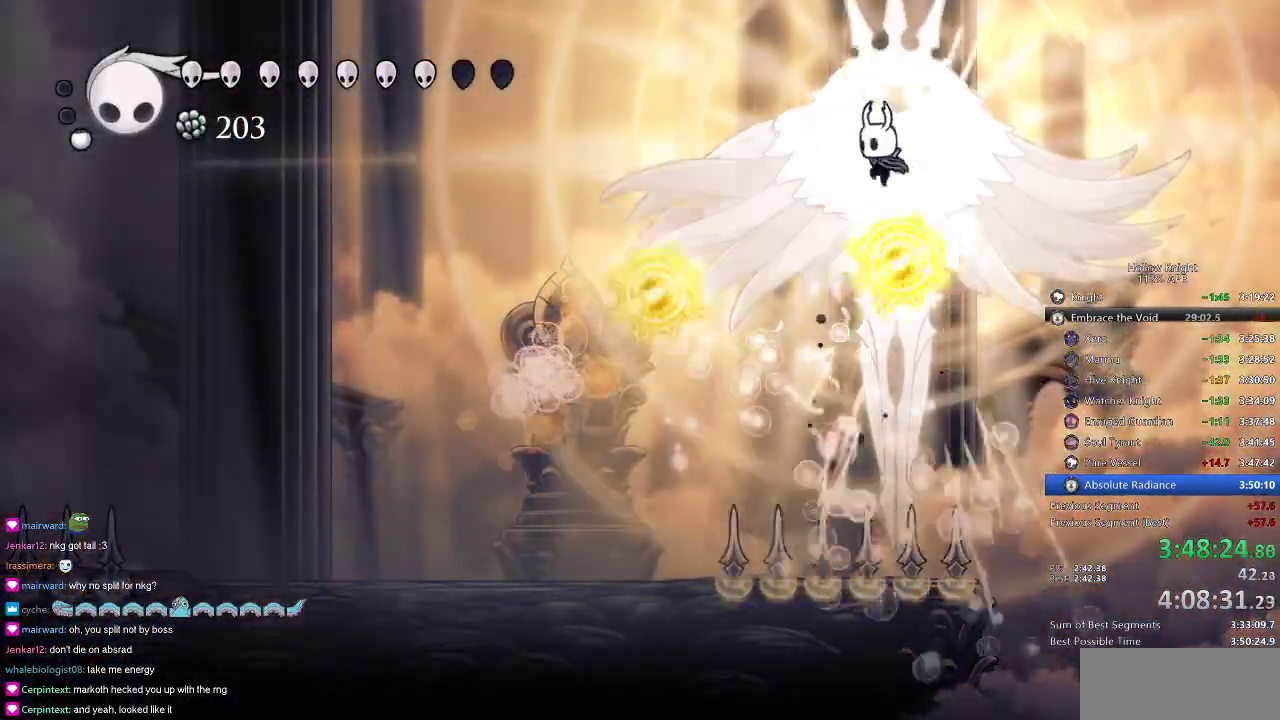
{"keys": ["down"], "events": [[33, "nail", "down"], [134, "dash", "down"], [167, "nail", "up"], [267, "dash", "up"], [350, "left", "up"]]}
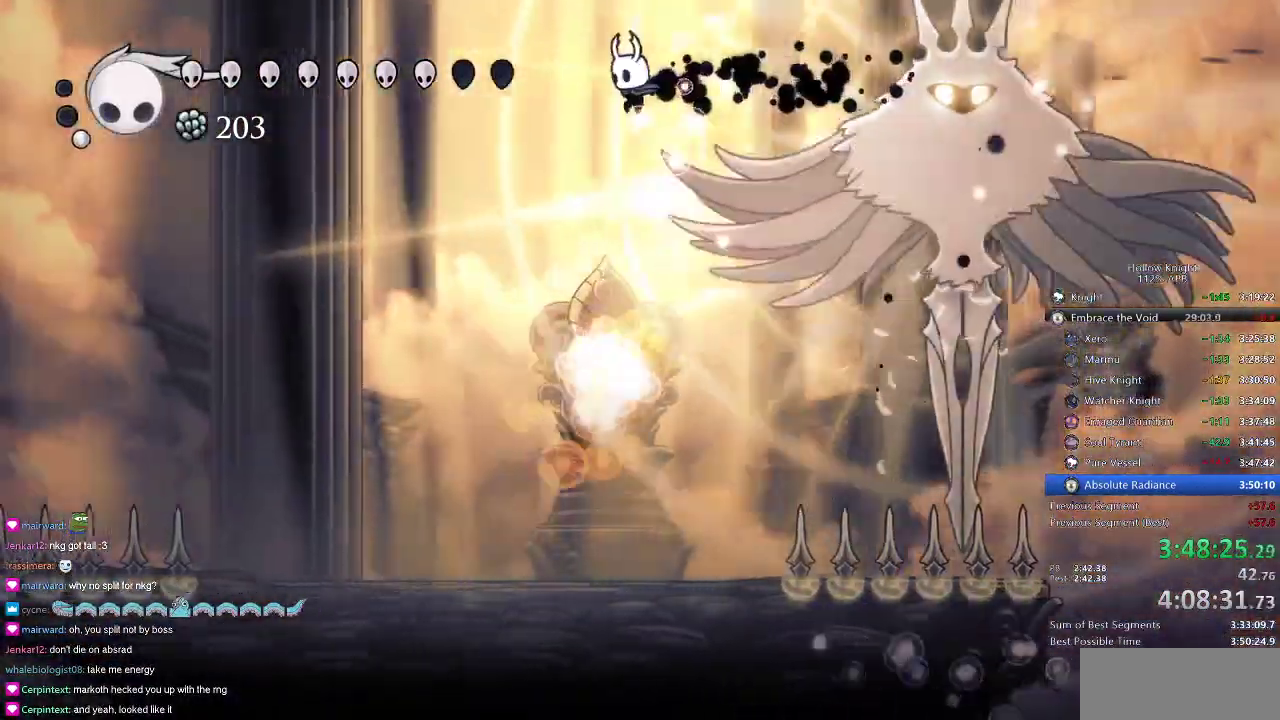
{"keys": ["down"], "events": [[83, "left", "down"], [183, "spell", "down"], [233, "left", "up"], [283, "spell", "up"]]}
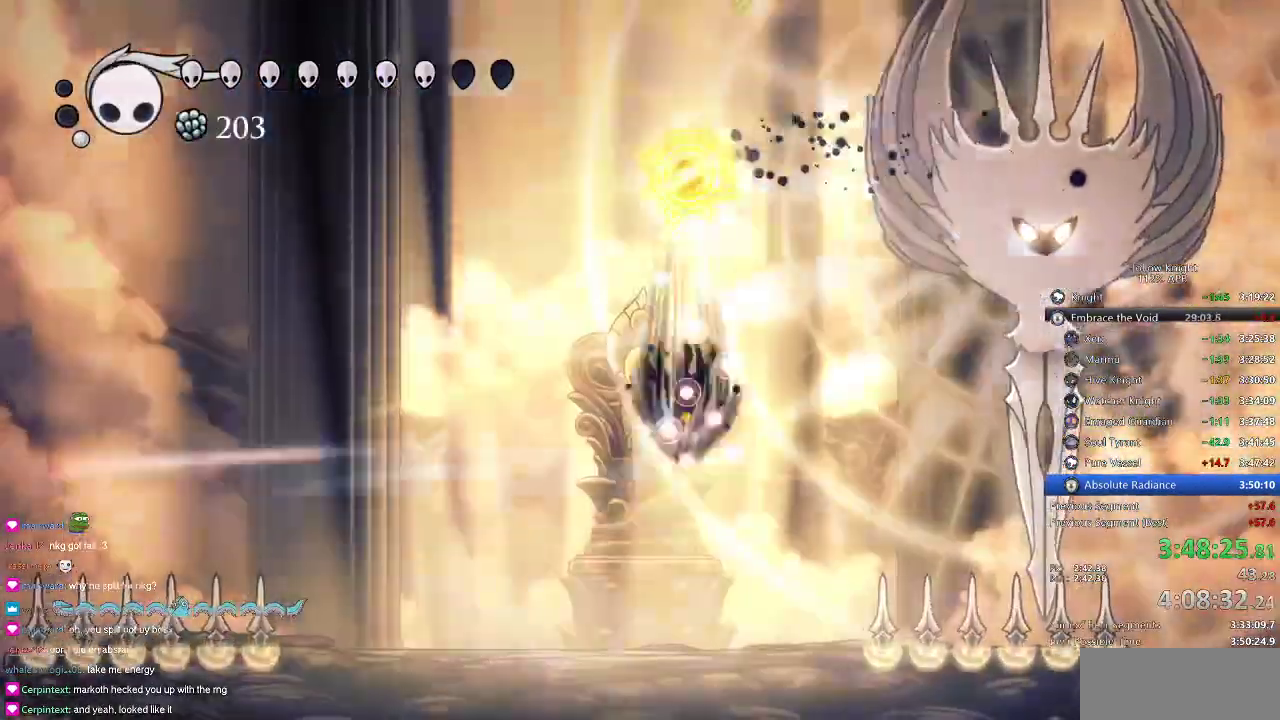
{"keys": [], "events": [[250, "down", "up"]]}
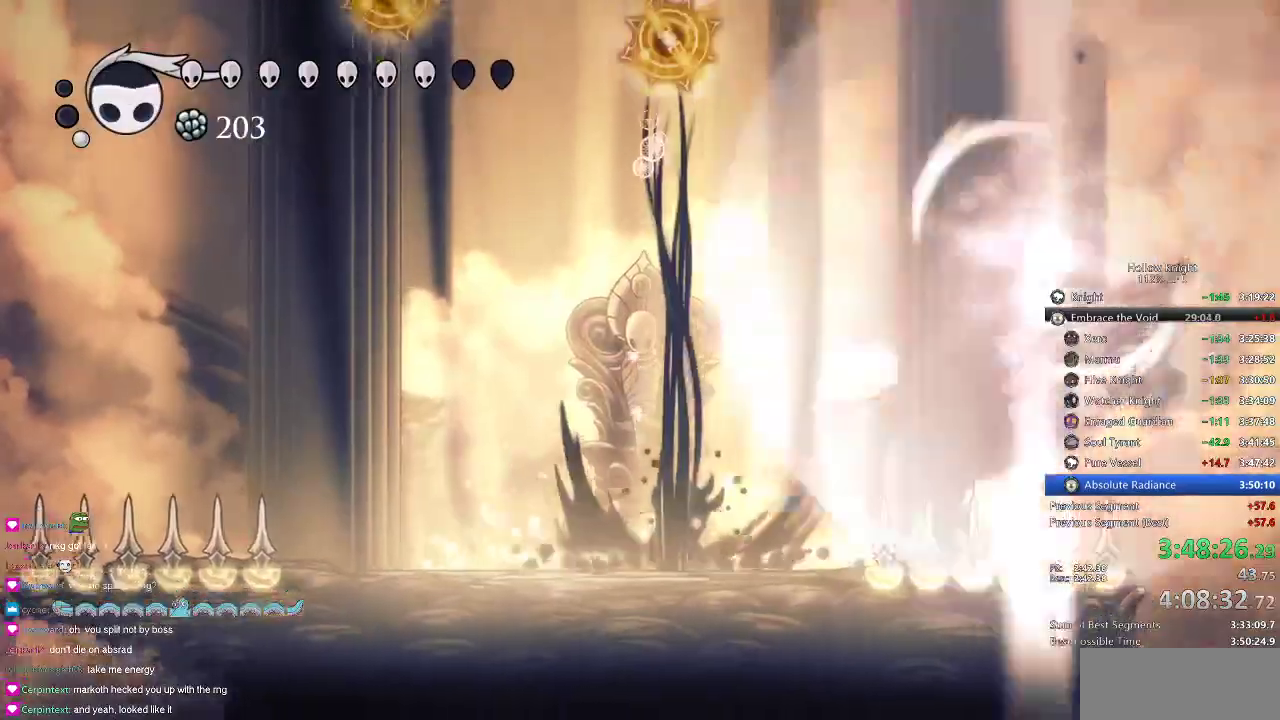
{"keys": ["left"], "events": [[367, "left", "down"]]}